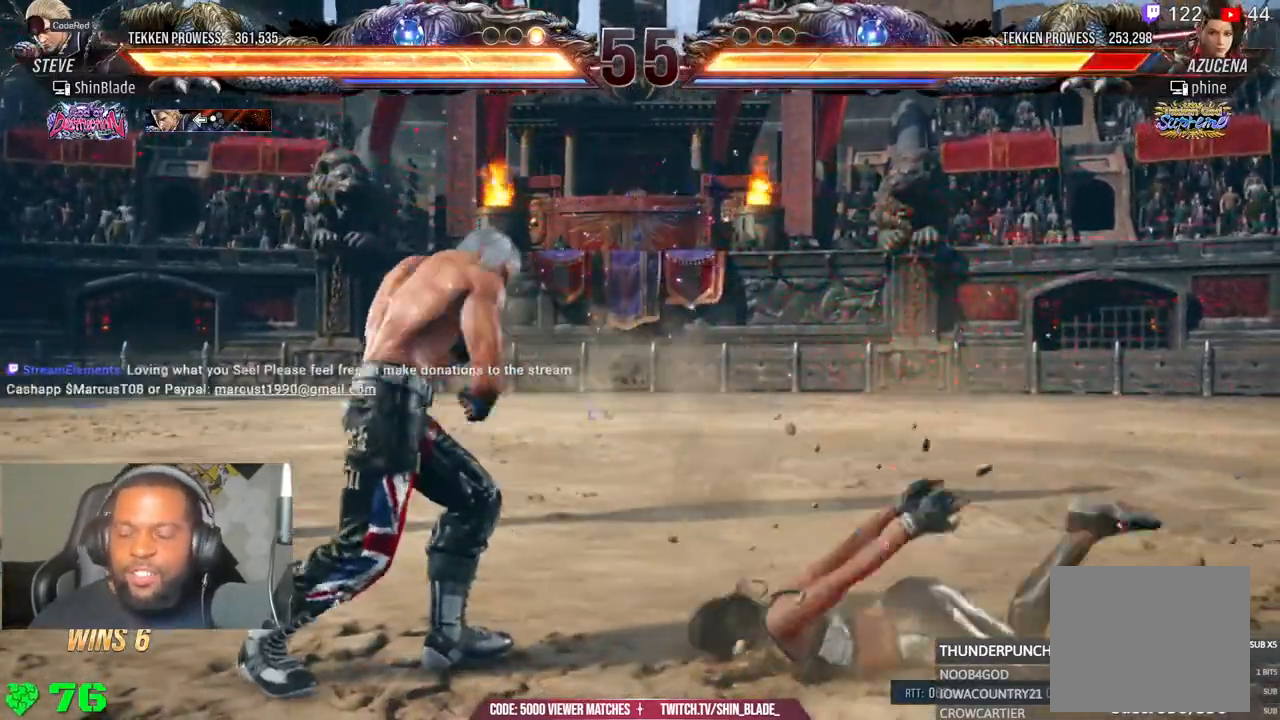
Gameplay with a controller (PlayStation layout); each line is a JSON object with the inputs held at the frame after it (dt_ms = milliseconds from this image to that frame). "events" lists button and stick changes between this image and that frame as [ms after this image, input, new state], when the widget could be followed in between. Not read: L1.
{"dt_ms": 1000, "buttons": ["DPAD_RIGHT"], "left_stick": "center", "right_stick": "center"}
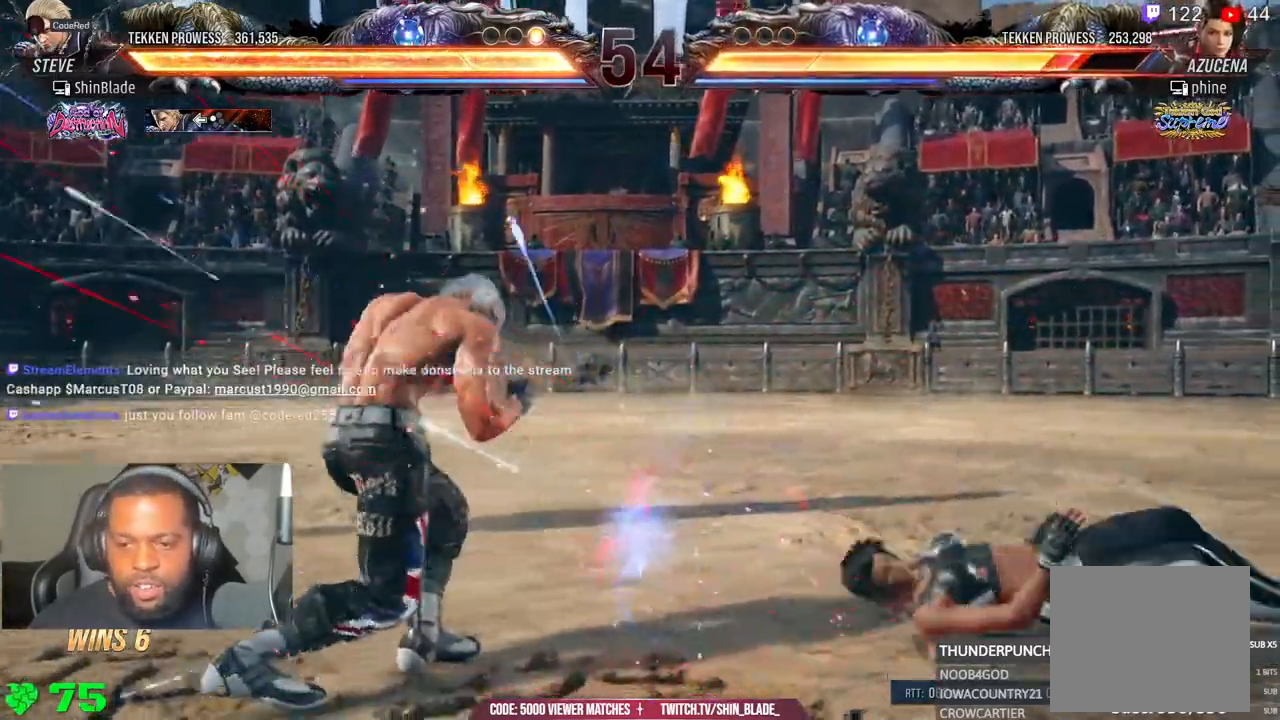
{"dt_ms": 500, "buttons": ["R2"], "left_stick": "center", "right_stick": "center", "events": [[83, "DPAD_RIGHT", "up"], [233, "DPAD_RIGHT", "down"], [317, "TRIANGLE", "down"], [433, "DPAD_RIGHT", "up"], [467, "R2", "down"], [467, "TRIANGLE", "up"]]}
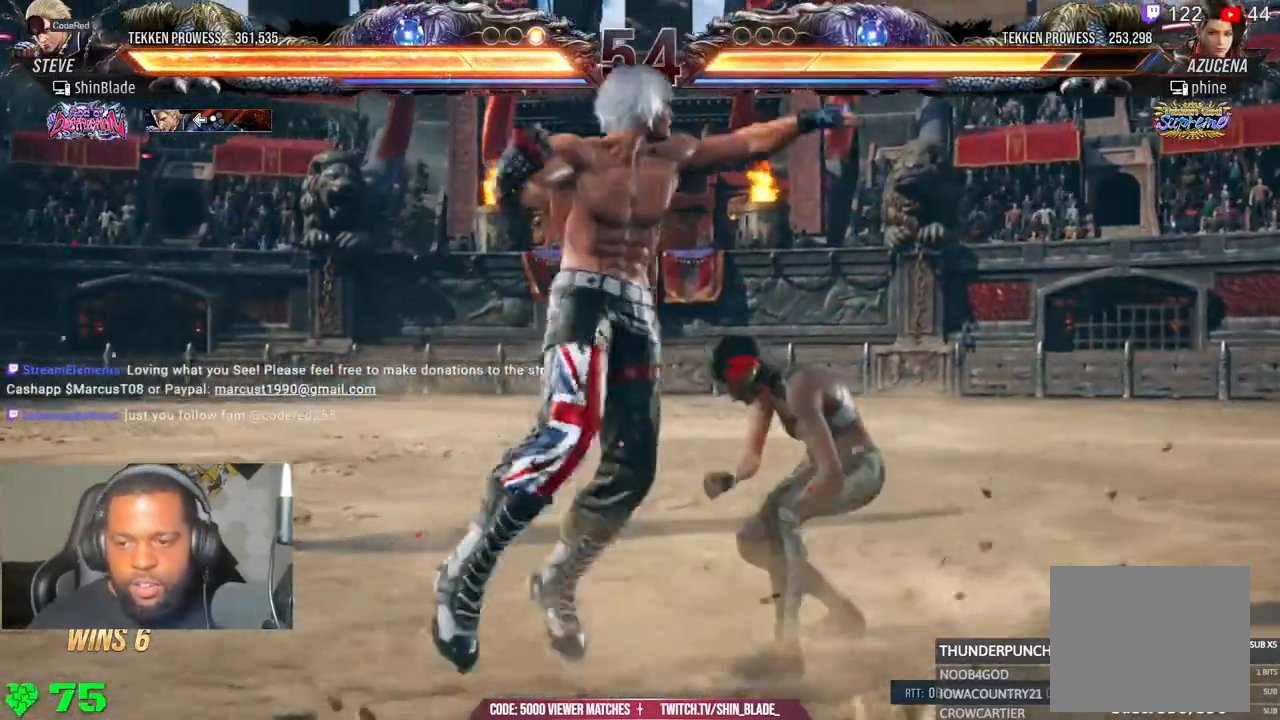
{"dt_ms": 500, "buttons": [], "left_stick": "center", "right_stick": "center", "events": [[17, "R2", "up"], [50, "TRIANGLE", "down"], [100, "SQUARE", "down"], [167, "TRIANGLE", "up"], [200, "SQUARE", "up"], [267, "SQUARE", "down"], [267, "TRIANGLE", "down"], [367, "TRIANGLE", "up"], [400, "SQUARE", "up"]]}
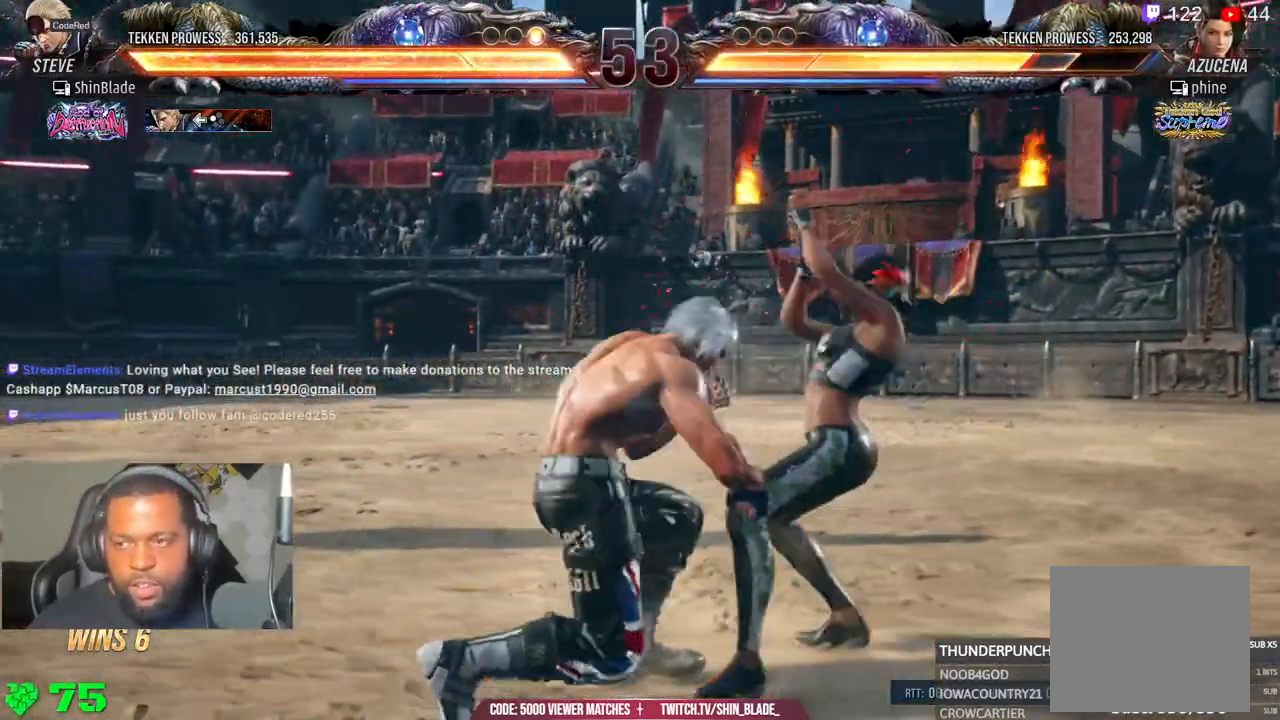
{"dt_ms": 500, "buttons": ["TRIANGLE"], "left_stick": "center", "right_stick": "center"}
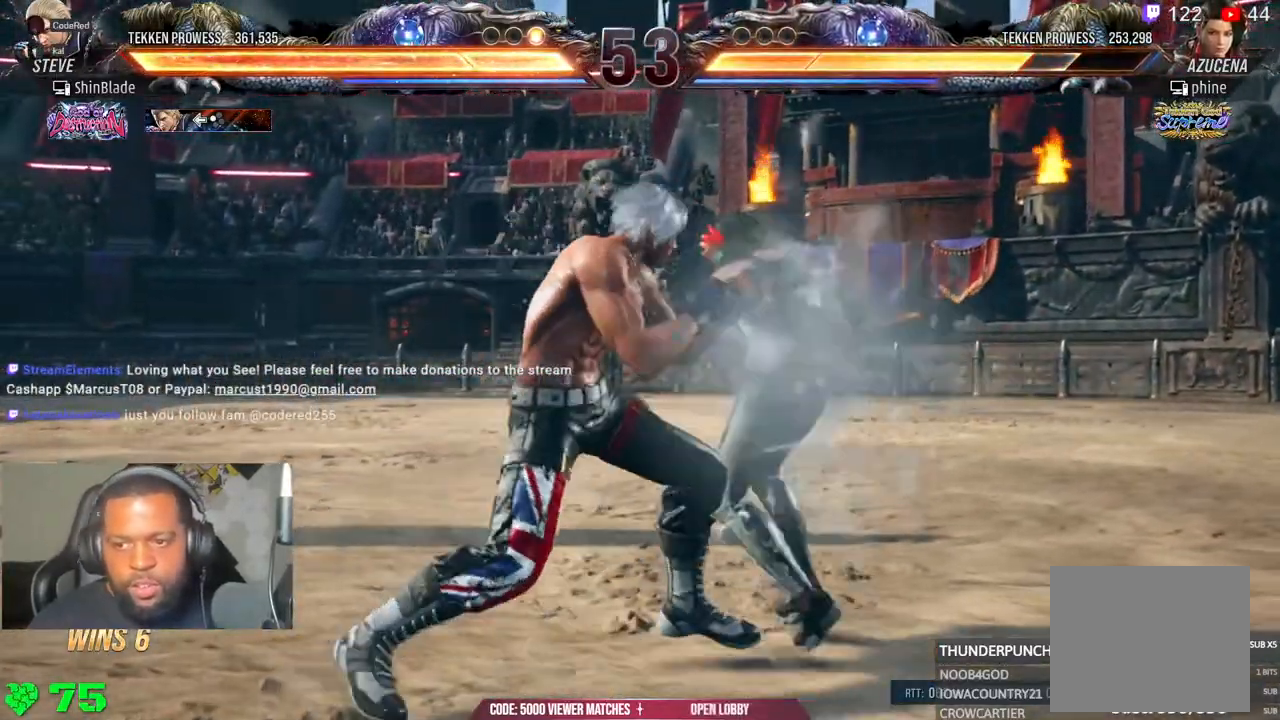
{"dt_ms": 500, "buttons": ["DPAD_LEFT"], "left_stick": "center", "right_stick": "center", "events": [[67, "R1", "down"], [100, "TRIANGLE", "up"], [200, "R1", "up"], [233, "DPAD_LEFT", "down"], [233, "SQUARE", "down"], [317, "SQUARE", "up"], [383, "SQUARE", "down"], [500, "SQUARE", "up"]]}
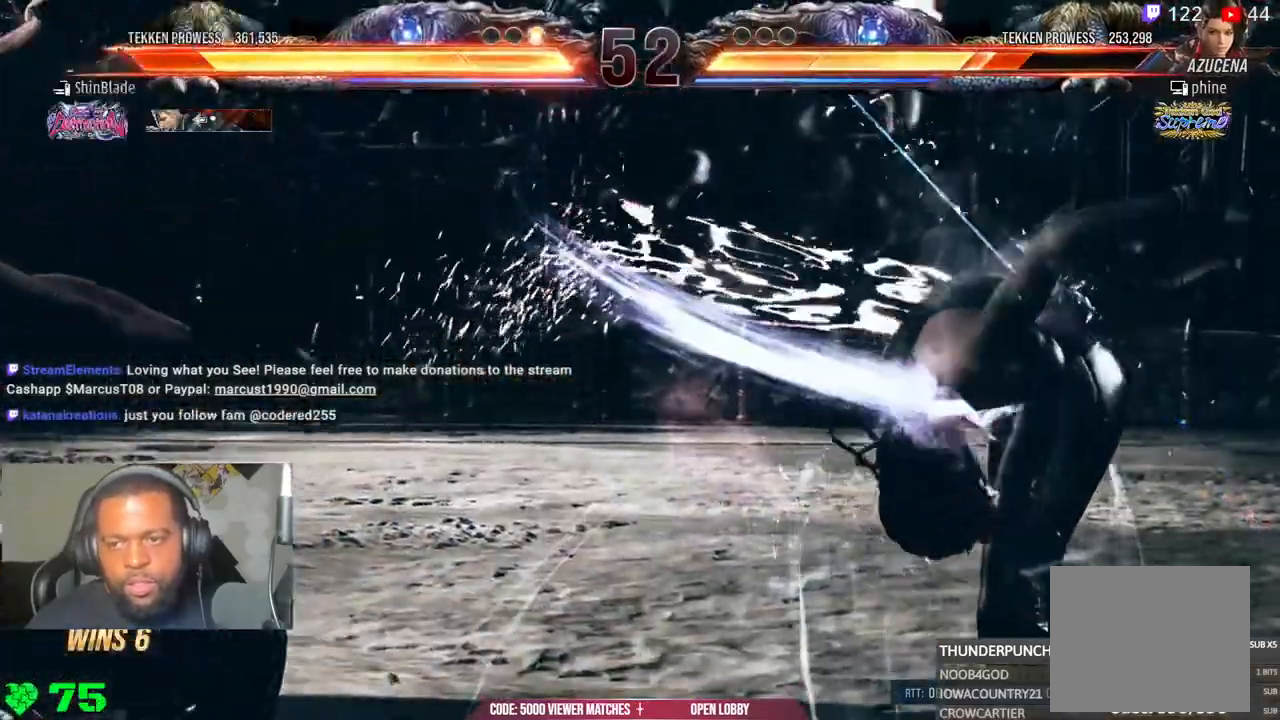
{"dt_ms": 500, "buttons": ["CROSS", "DPAD_LEFT"], "left_stick": "center", "right_stick": "center", "events": [[167, "CROSS", "down"], [283, "CROSS", "up"], [300, "CROSS", "down"], [433, "CROSS", "up"], [500, "CROSS", "down"]]}
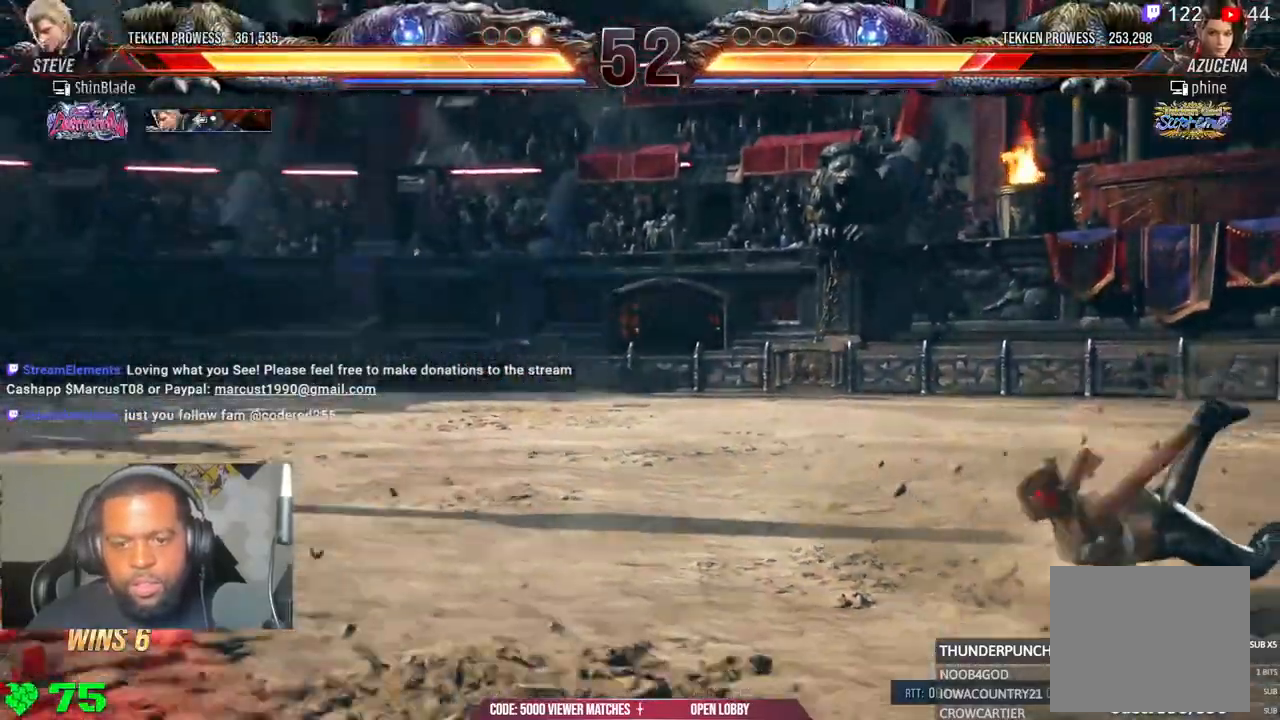
{"dt_ms": 500, "buttons": ["DPAD_RIGHT"], "left_stick": "center", "right_stick": "center", "events": [[117, "CROSS", "up"], [183, "DPAD_LEFT", "up"], [350, "DPAD_RIGHT", "down"], [433, "DPAD_RIGHT", "up"], [483, "DPAD_RIGHT", "down"]]}
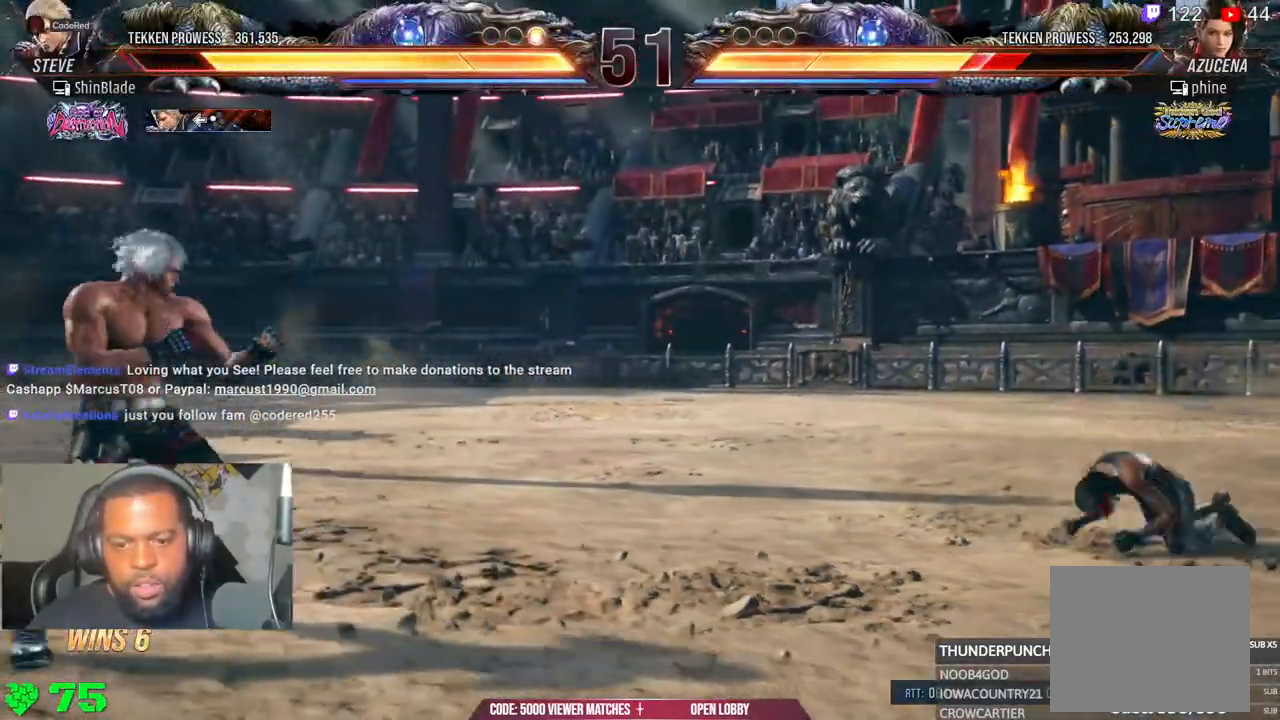
{"dt_ms": 500, "buttons": ["DPAD_RIGHT"], "left_stick": "center", "right_stick": "center", "events": []}
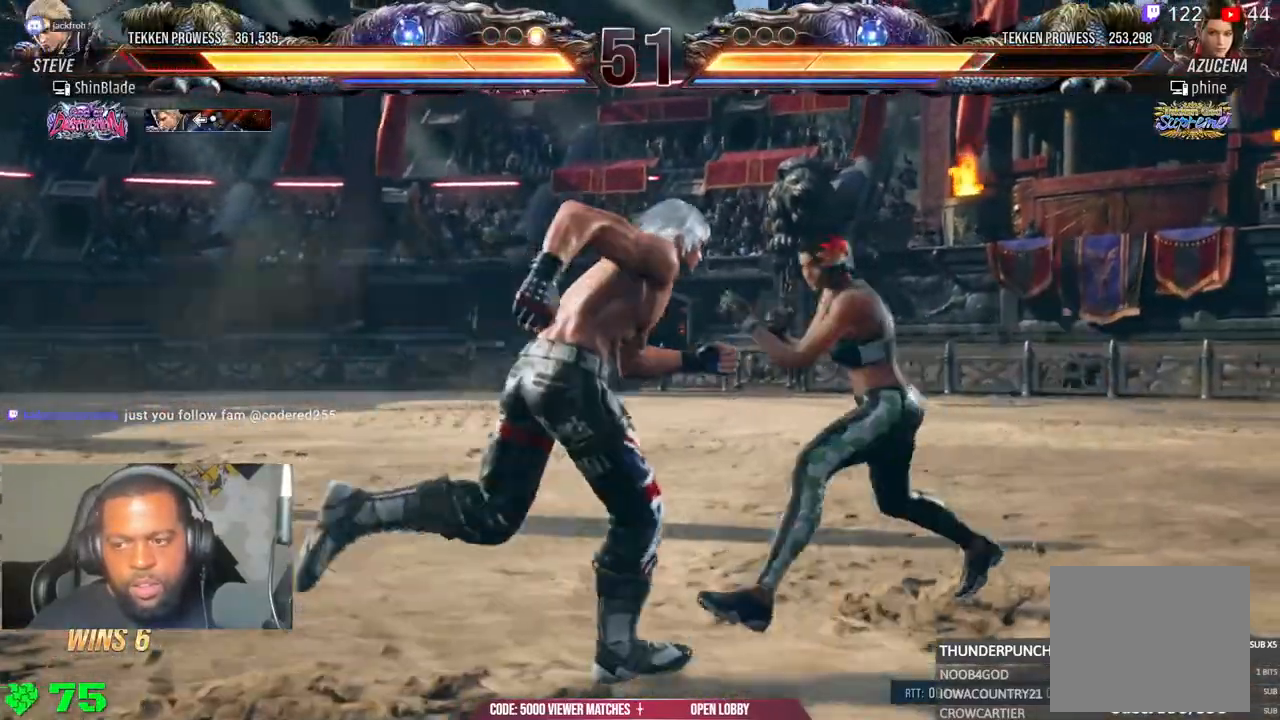
{"dt_ms": 500, "buttons": ["DPAD_LEFT"], "left_stick": "center", "right_stick": "center"}
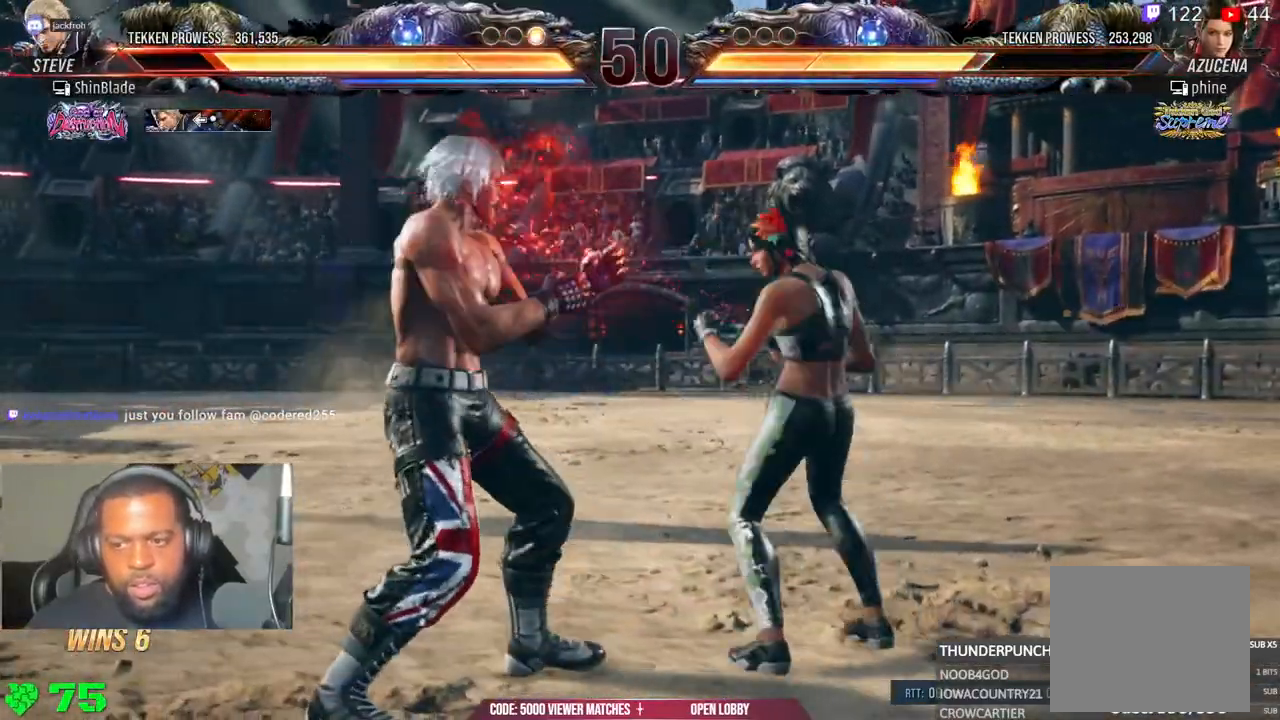
{"dt_ms": 500, "buttons": ["DPAD_LEFT"], "left_stick": "center", "right_stick": "center", "events": [[17, "SQUARE", "down"], [450, "SQUARE", "up"]]}
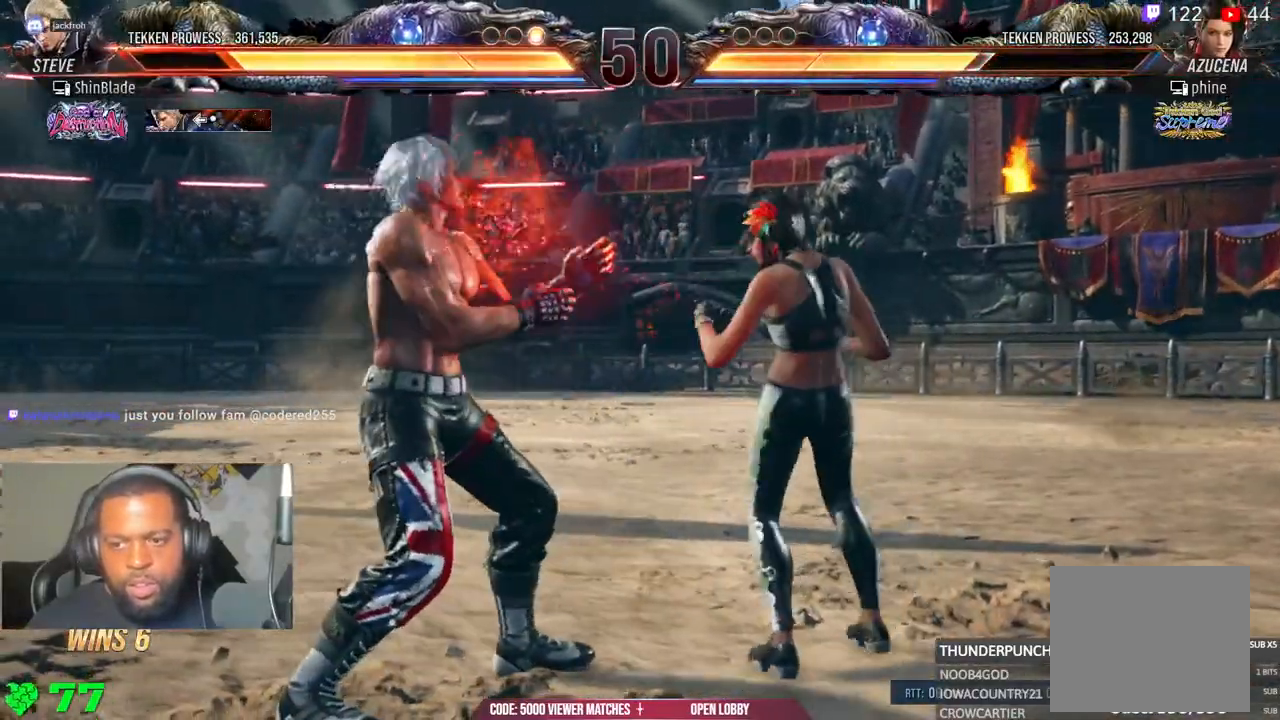
{"dt_ms": 500, "buttons": ["DPAD_LEFT"], "left_stick": "center", "right_stick": "center", "events": [[50, "DPAD_DOWN", "down"], [50, "R2", "down"], [133, "R2", "up"], [183, "R1", "down"], [183, "R2", "down"], [317, "DPAD_DOWN", "up"], [317, "R2", "up"], [333, "DPAD_LEFT", "up"], [367, "R1", "up"], [367, "SQUARE", "down"], [467, "SQUARE", "up"], [483, "DPAD_LEFT", "down"]]}
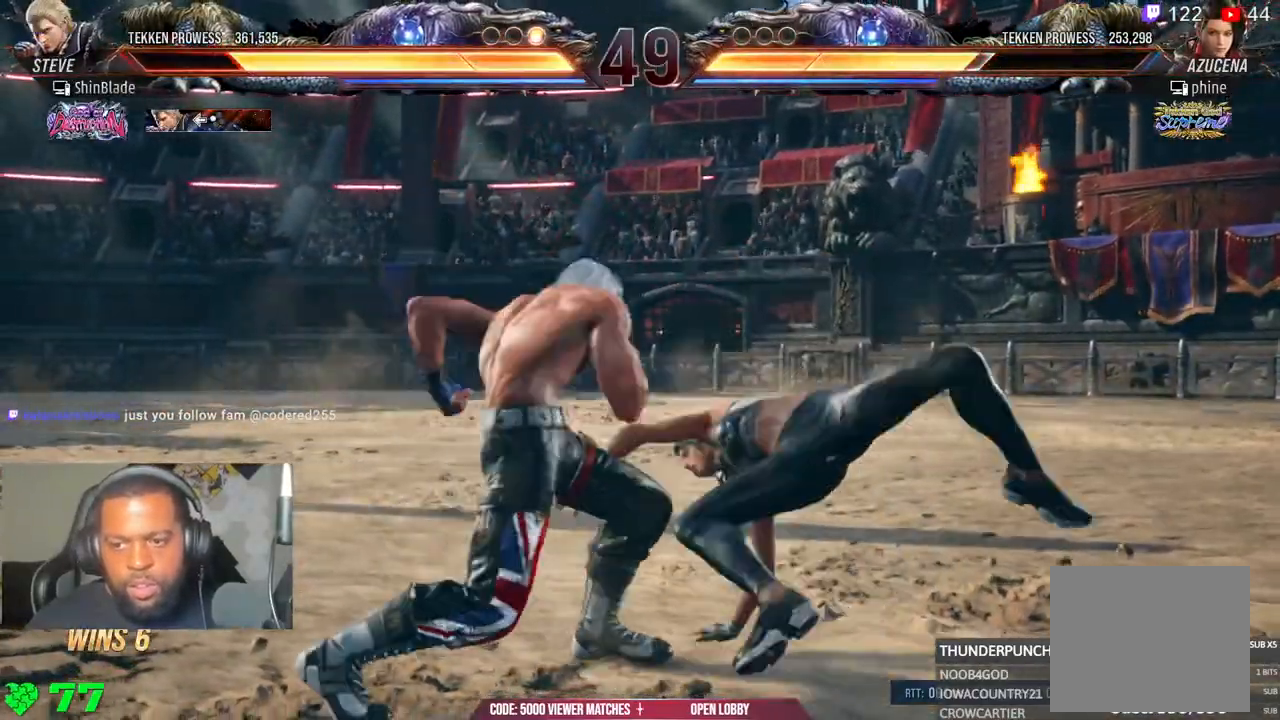
{"dt_ms": 500, "buttons": ["SQUARE", "TRIANGLE", "DPAD_UP", "DPAD_LEFT"], "left_stick": "center", "right_stick": "center", "events": [[50, "TRIANGLE", "down"], [167, "DPAD_LEFT", "up"], [233, "DPAD_DOWN", "down"], [233, "DPAD_LEFT", "down"], [250, "SQUARE", "down"], [250, "TRIANGLE", "up"], [333, "TRIANGLE", "down"], [350, "DPAD_DOWN", "up"], [350, "SQUARE", "up"], [400, "DPAD_UP", "down"], [450, "SQUARE", "down"]]}
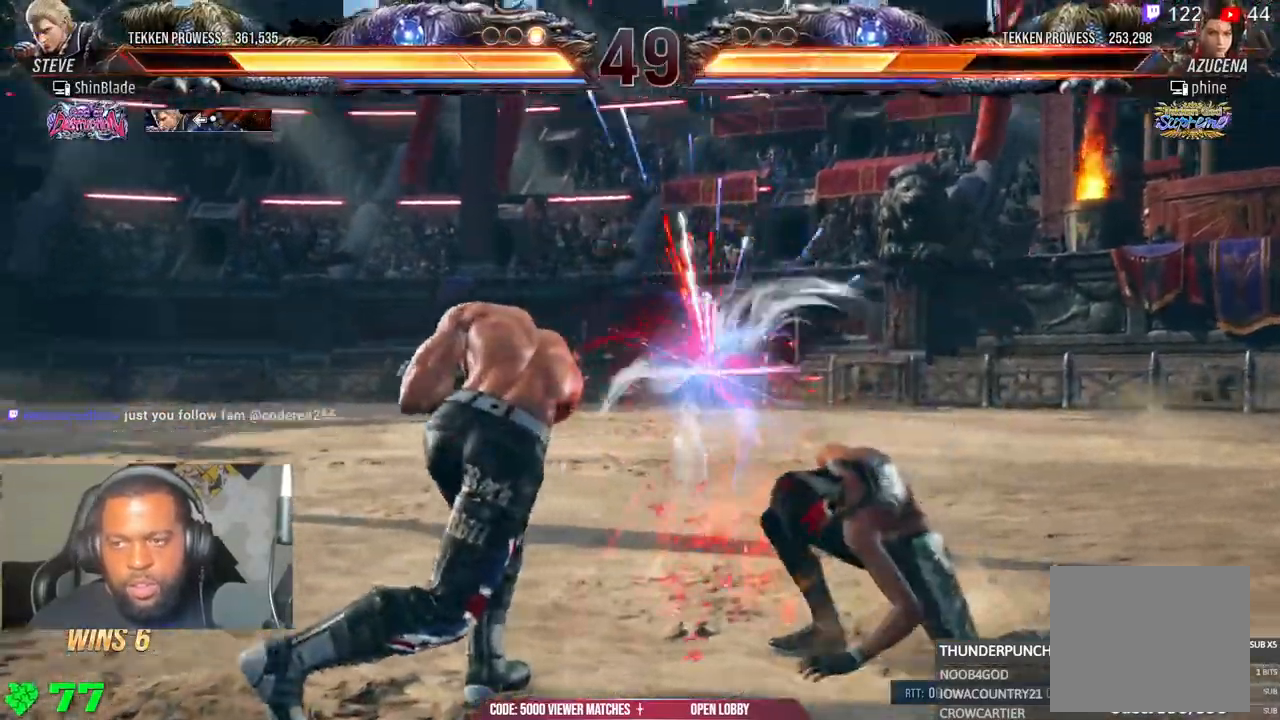
{"dt_ms": 500, "buttons": [], "left_stick": "center", "right_stick": "center"}
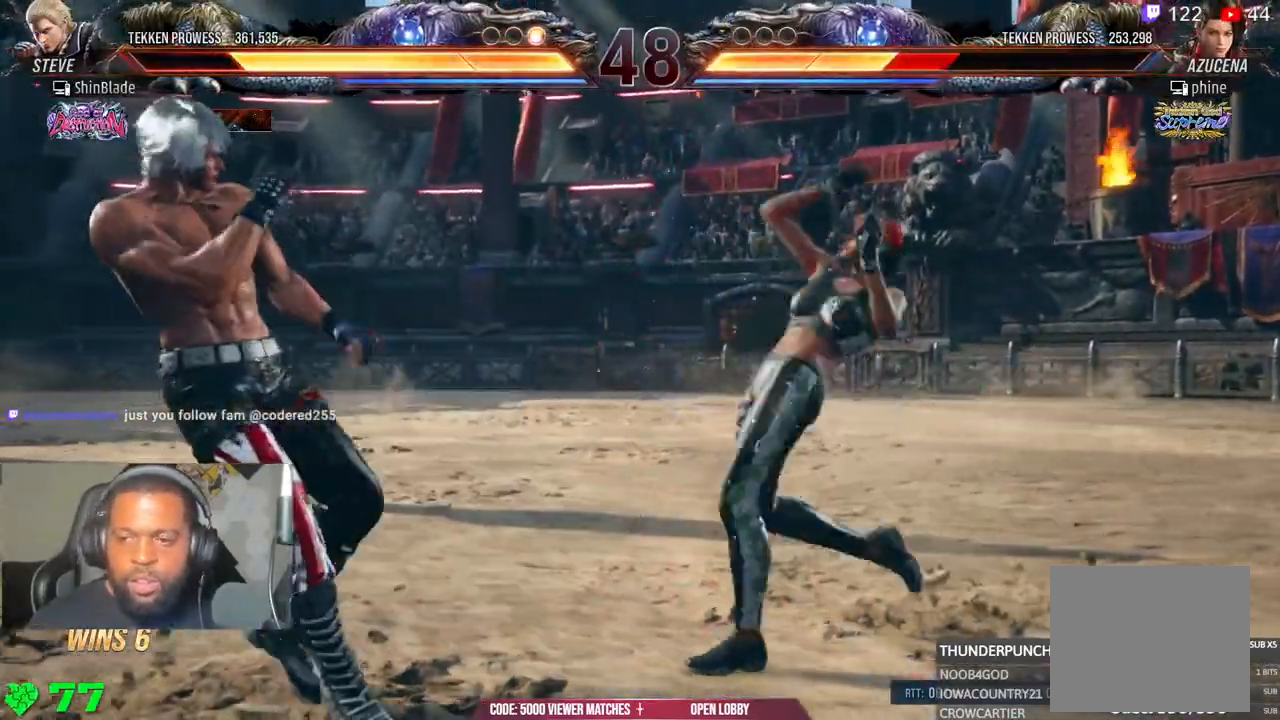
{"dt_ms": 500, "buttons": ["CROSS", "DPAD_LEFT"], "left_stick": "center", "right_stick": "center", "events": [[217, "TRIANGLE", "down"], [283, "DPAD_DOWN", "down"], [283, "DPAD_LEFT", "down"], [333, "CROSS", "down"], [350, "TRIANGLE", "up"], [450, "CROSS", "up"], [450, "DPAD_DOWN", "up"], [500, "CROSS", "down"]]}
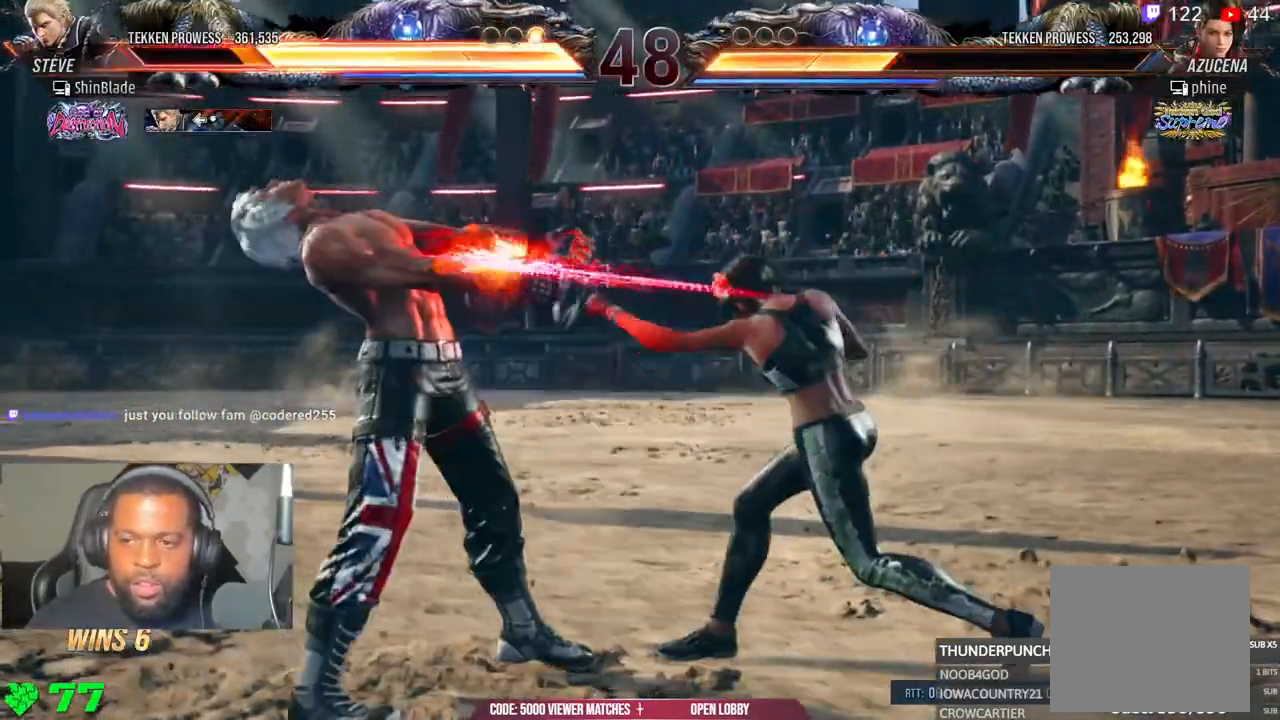
{"dt_ms": 500, "buttons": ["CROSS", "DPAD_LEFT"], "left_stick": "center", "right_stick": "center", "events": [[83, "R1", "down"], [150, "R1", "up"], [183, "CROSS", "up"], [367, "CROSS", "down"]]}
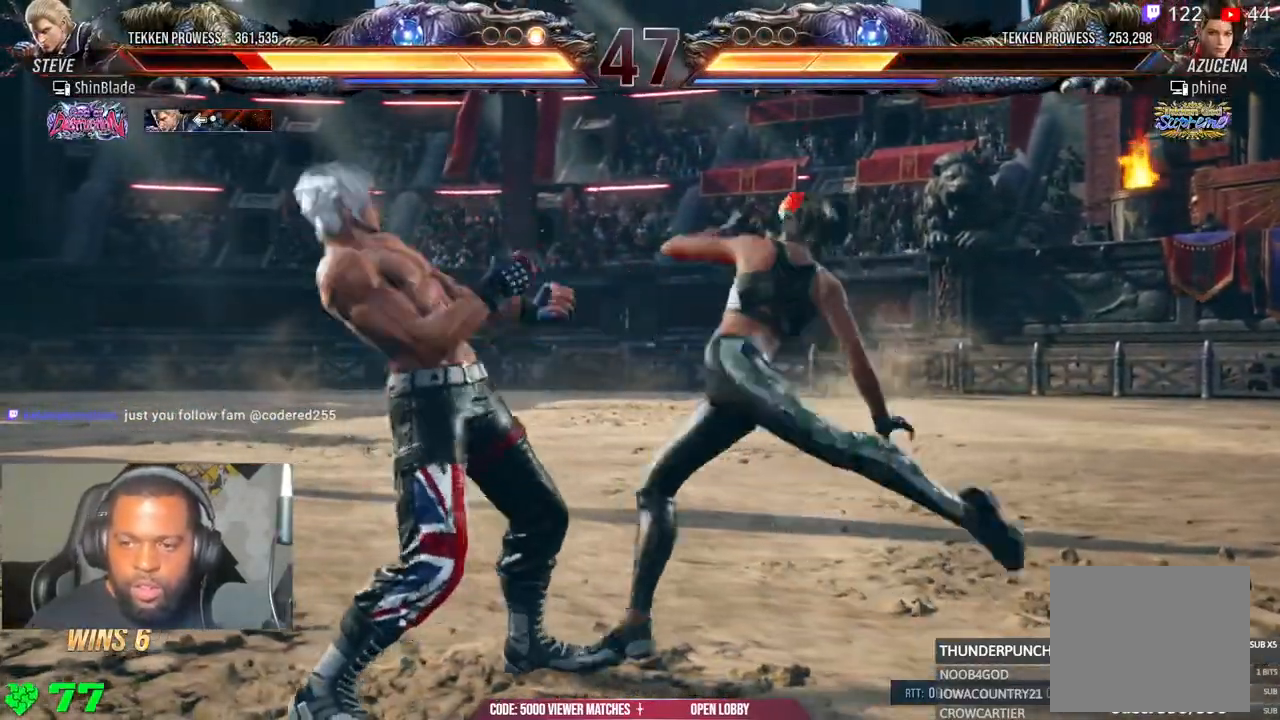
{"dt_ms": 500, "buttons": [], "left_stick": "center", "right_stick": "center", "events": [[50, "TRIANGLE", "down"], [150, "CROSS", "up"], [217, "TRIANGLE", "up"], [333, "DPAD_LEFT", "up"]]}
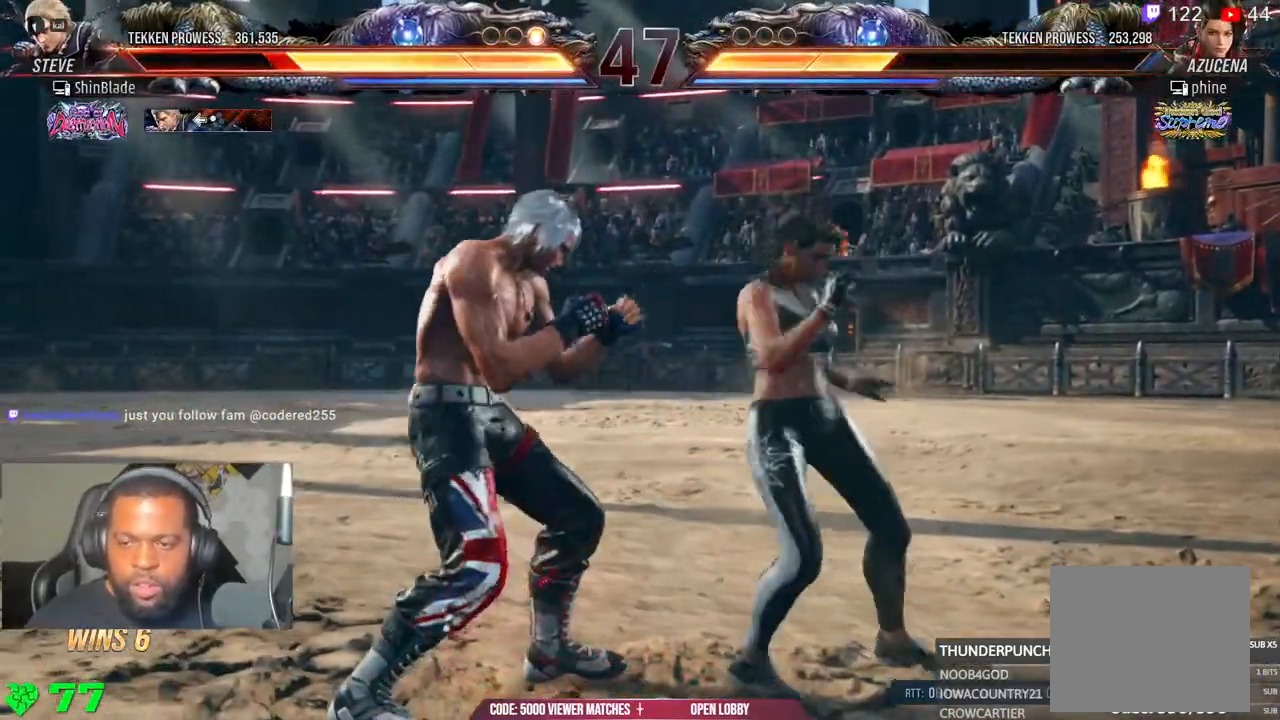
{"dt_ms": 500, "buttons": ["R1"], "left_stick": "center", "right_stick": "center", "events": [[17, "R2", "down"], [67, "CIRCLE", "down"], [83, "R2", "up"], [100, "R1", "down"], [233, "R1", "up"], [300, "SQUARE", "down"], [450, "CIRCLE", "up"], [467, "R1", "down"], [467, "SQUARE", "up"]]}
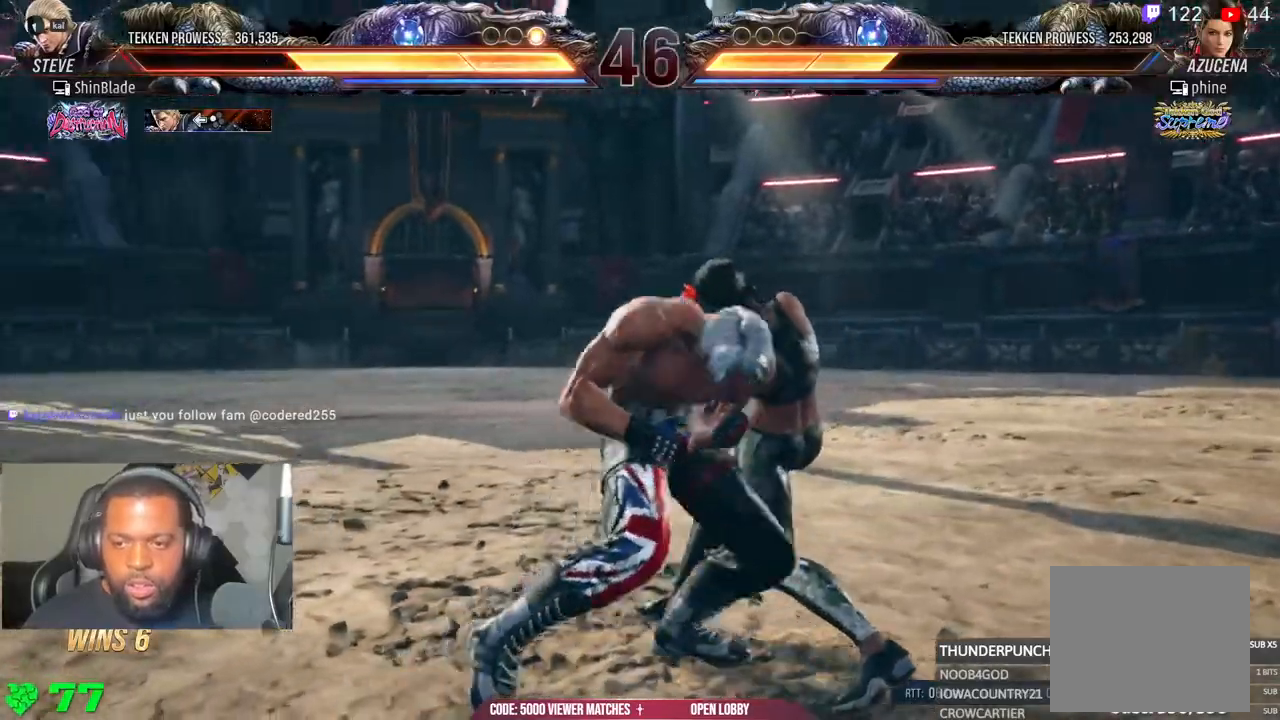
{"dt_ms": 500, "buttons": [], "left_stick": "center", "right_stick": "center"}
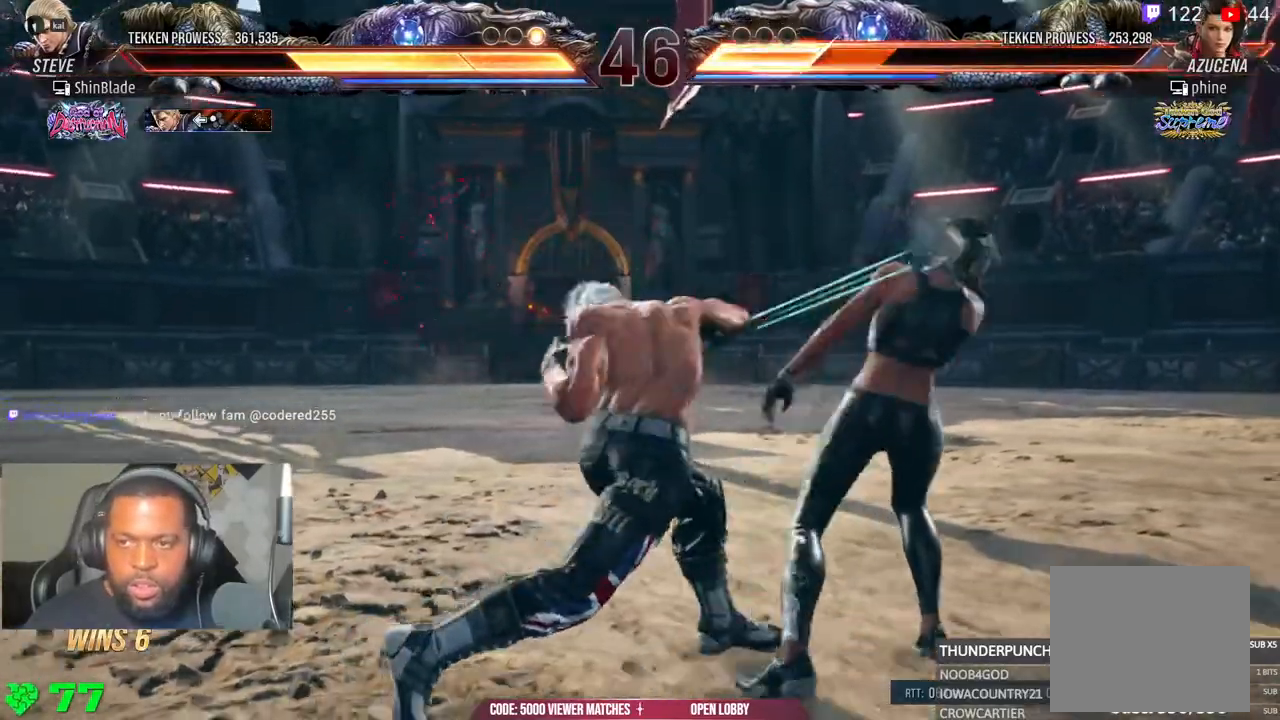
{"dt_ms": 500, "buttons": ["CROSS", "DPAD_LEFT"], "left_stick": "center", "right_stick": "center", "events": [[167, "right_stick", "down"], [250, "R1", "down"], [300, "right_stick", "center"], [333, "DPAD_LEFT", "down"], [333, "R1", "up"], [367, "CROSS", "down"]]}
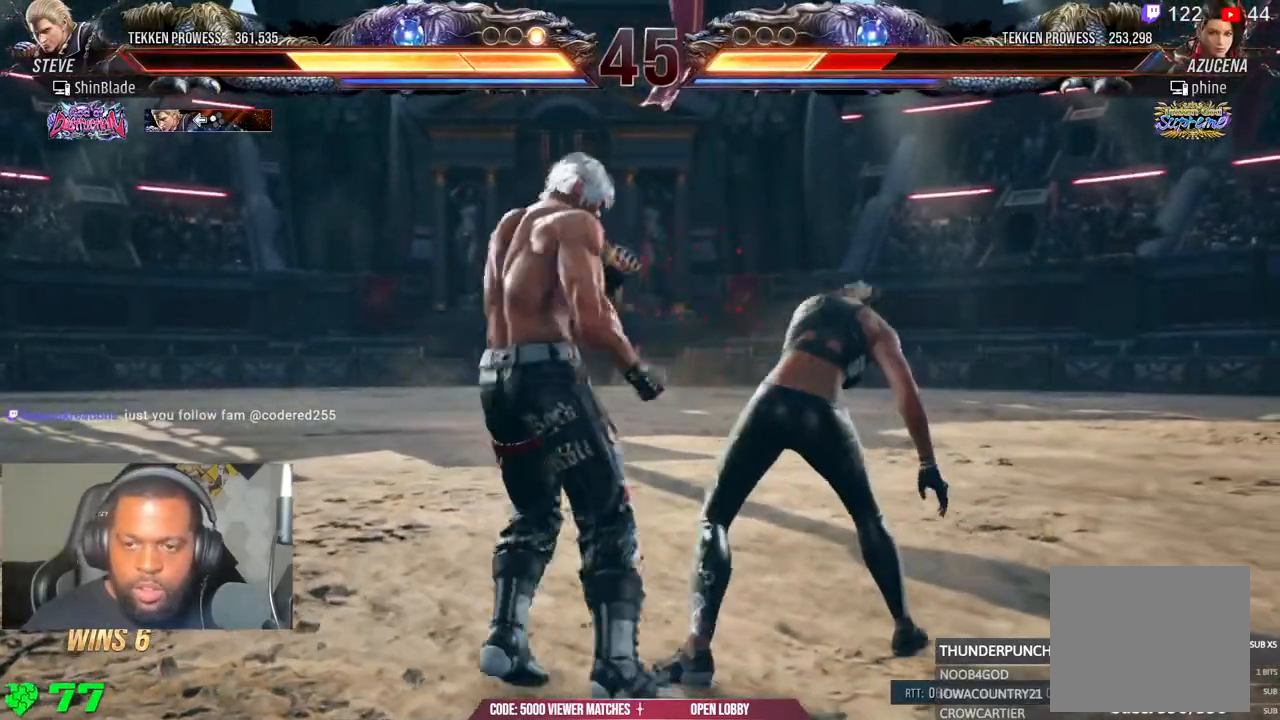
{"dt_ms": 500, "buttons": ["SQUARE", "DPAD_LEFT"], "left_stick": "center", "right_stick": "center"}
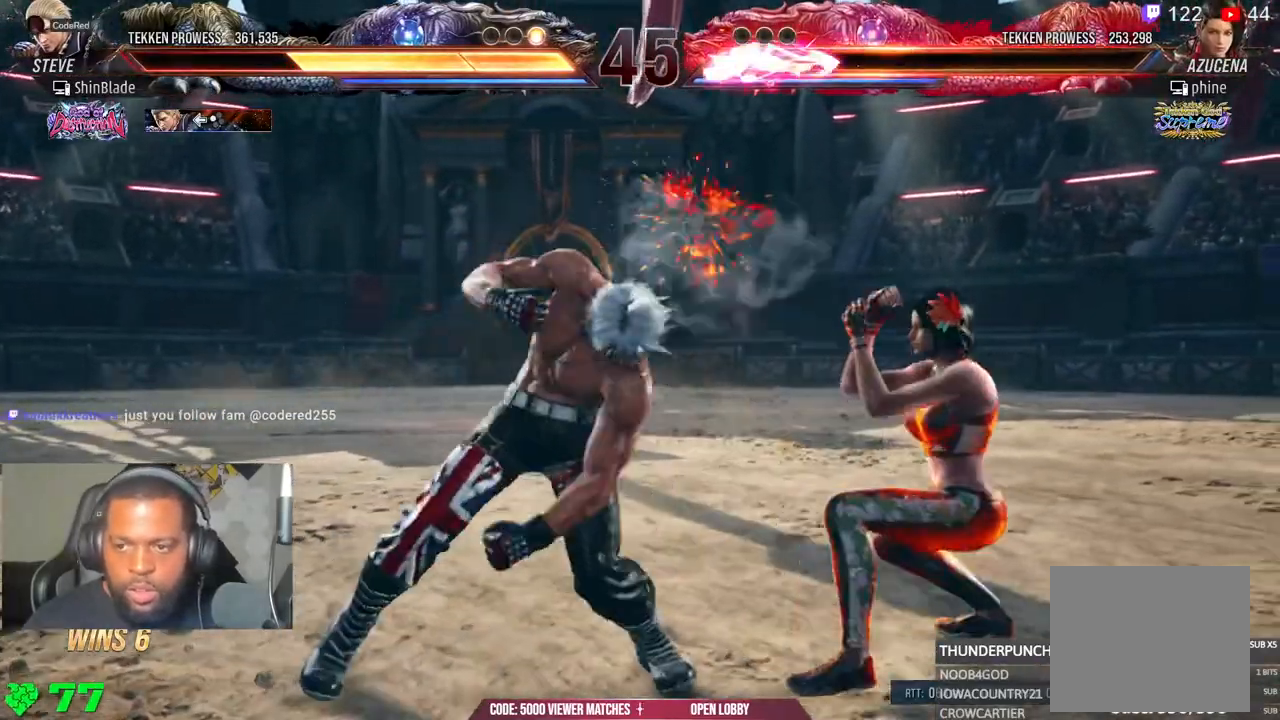
{"dt_ms": 500, "buttons": ["CROSS", "DPAD_UP", "DPAD_LEFT"], "left_stick": "center", "right_stick": "center", "events": [[117, "DPAD_LEFT", "up"], [117, "R1", "down"], [117, "SQUARE", "up"], [183, "R1", "up"], [300, "DPAD_LEFT", "down"], [300, "DPAD_UP", "down"], [350, "CROSS", "down"]]}
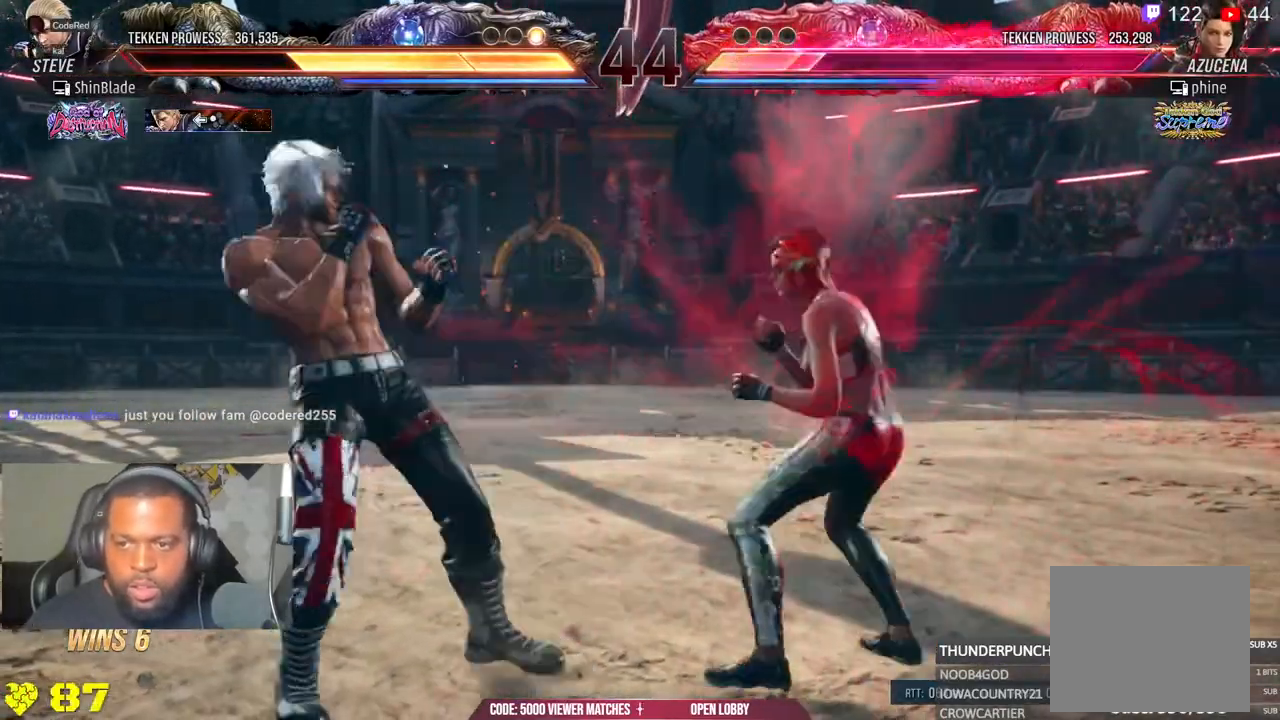
{"dt_ms": 500, "buttons": ["DPAD_DOWN", "DPAD_LEFT"], "left_stick": "center", "right_stick": "center"}